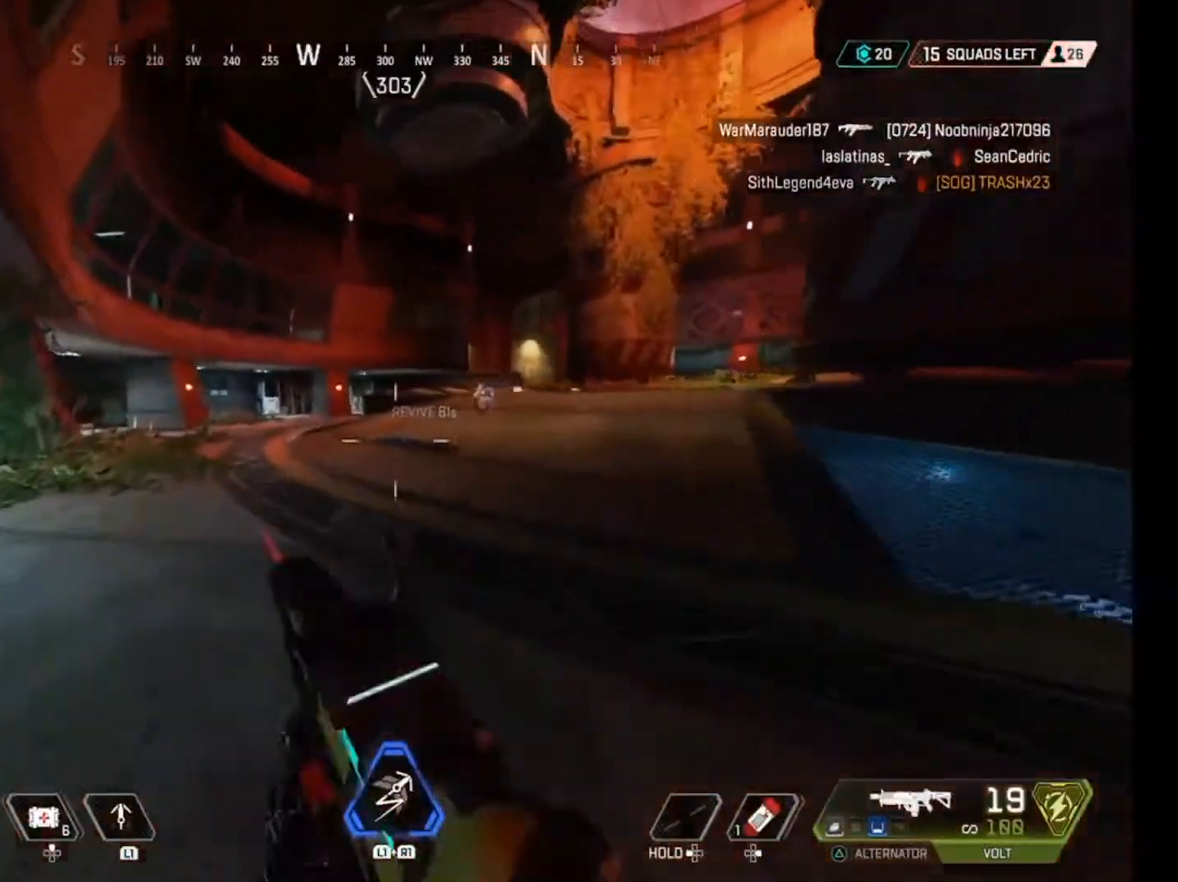
Gameplay with a controller (PlayStation layout); each line is a JSON object with the inputs held at the frame after it. "events" lists button and stick changes between this image and that frame as [ms after this image, input, new state], when the widget could be followed in between.
{"buttons": [], "left_stick": "center", "right_stick": "center", "events": [[367, "left_stick", "down-right"], [467, "left_stick", "center"]]}
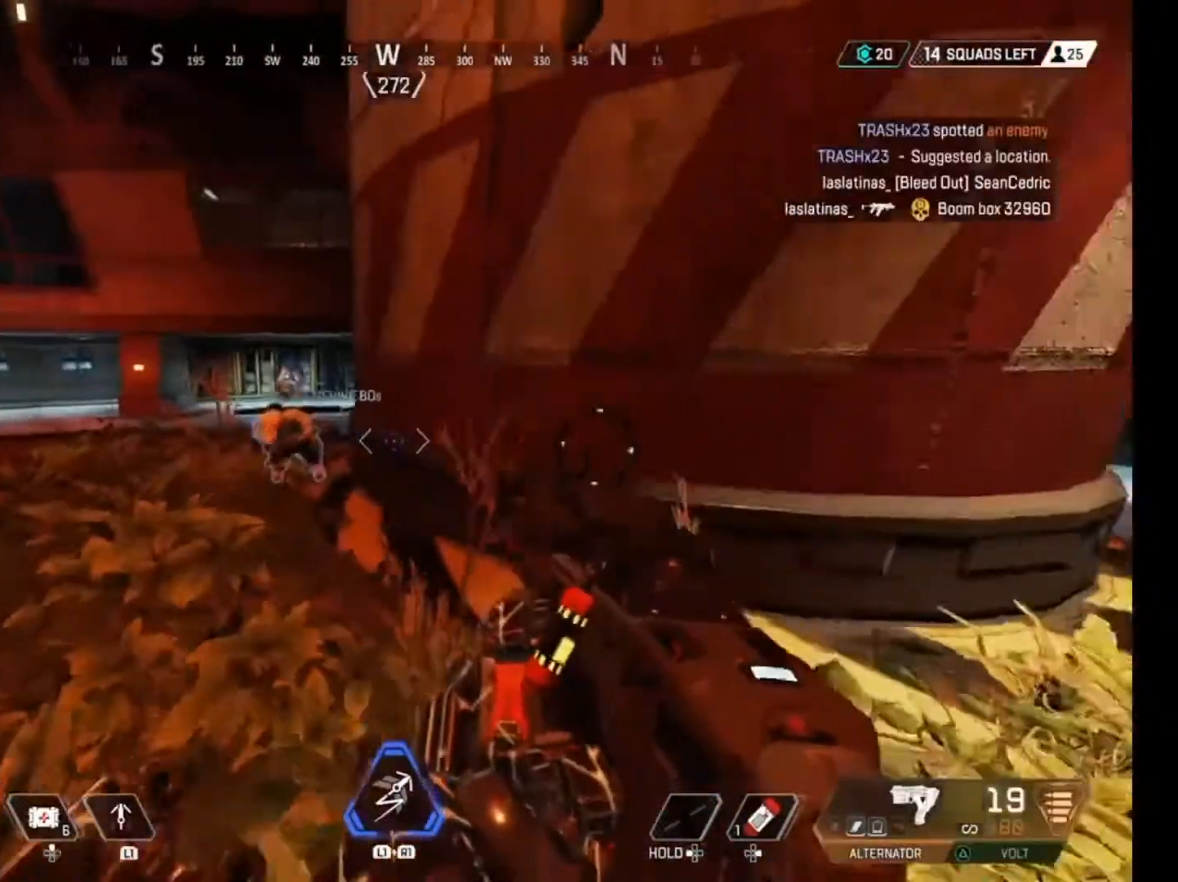
{"buttons": [], "left_stick": "center", "right_stick": "center", "events": [[167, "right_stick", "right"], [267, "right_stick", "center"], [367, "right_stick", "right"], [500, "right_stick", "center"]]}
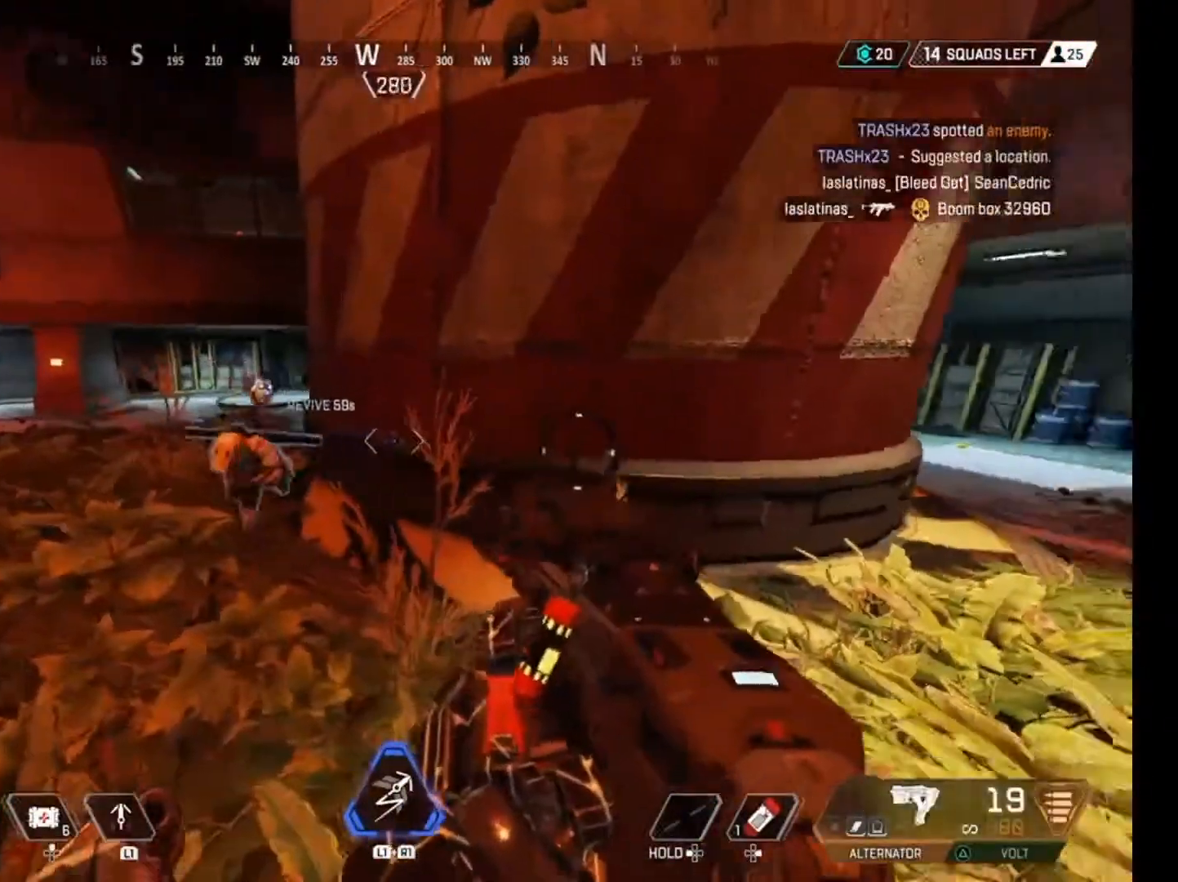
{"buttons": [], "left_stick": "center", "right_stick": "center", "events": [[233, "left_stick", "up-left"], [400, "left_stick", "center"]]}
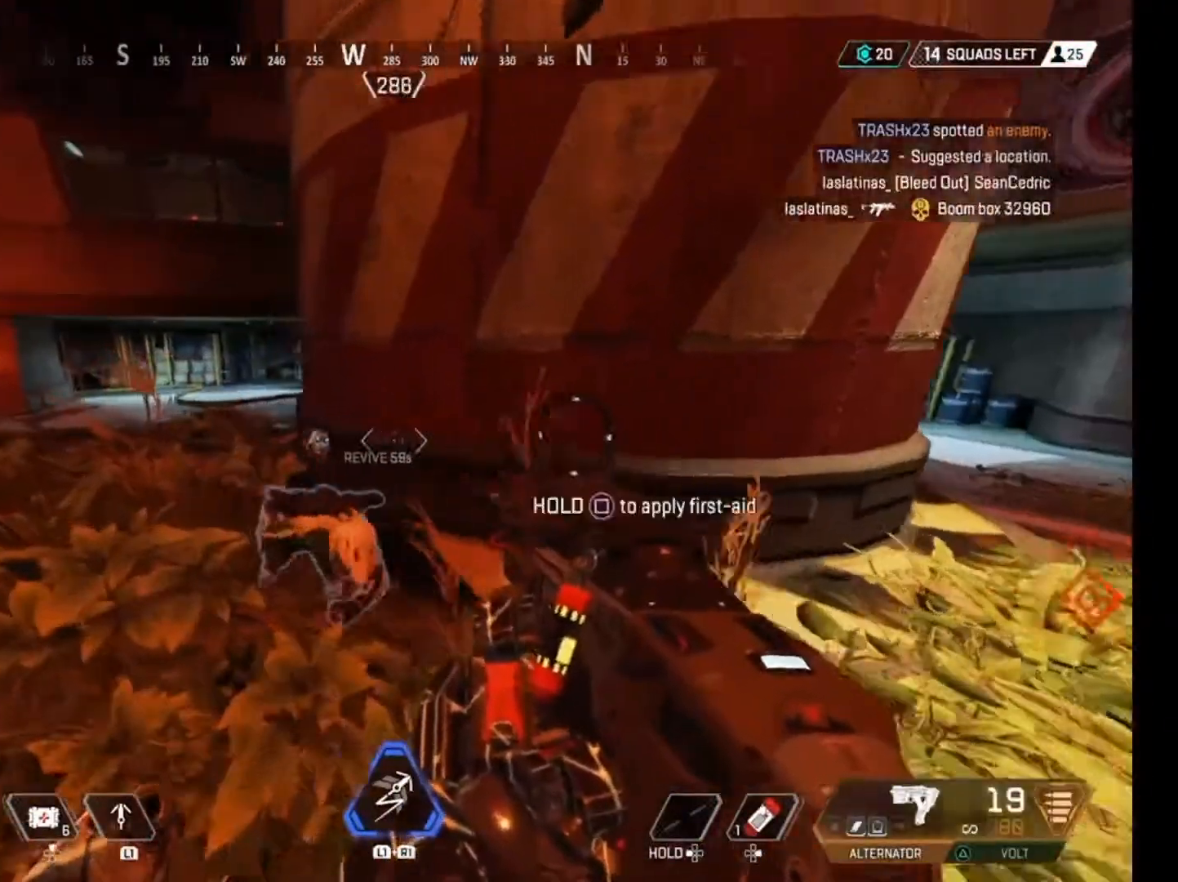
{"buttons": ["SQUARE"], "left_stick": "center", "right_stick": "center", "events": [[233, "SQUARE", "down"]]}
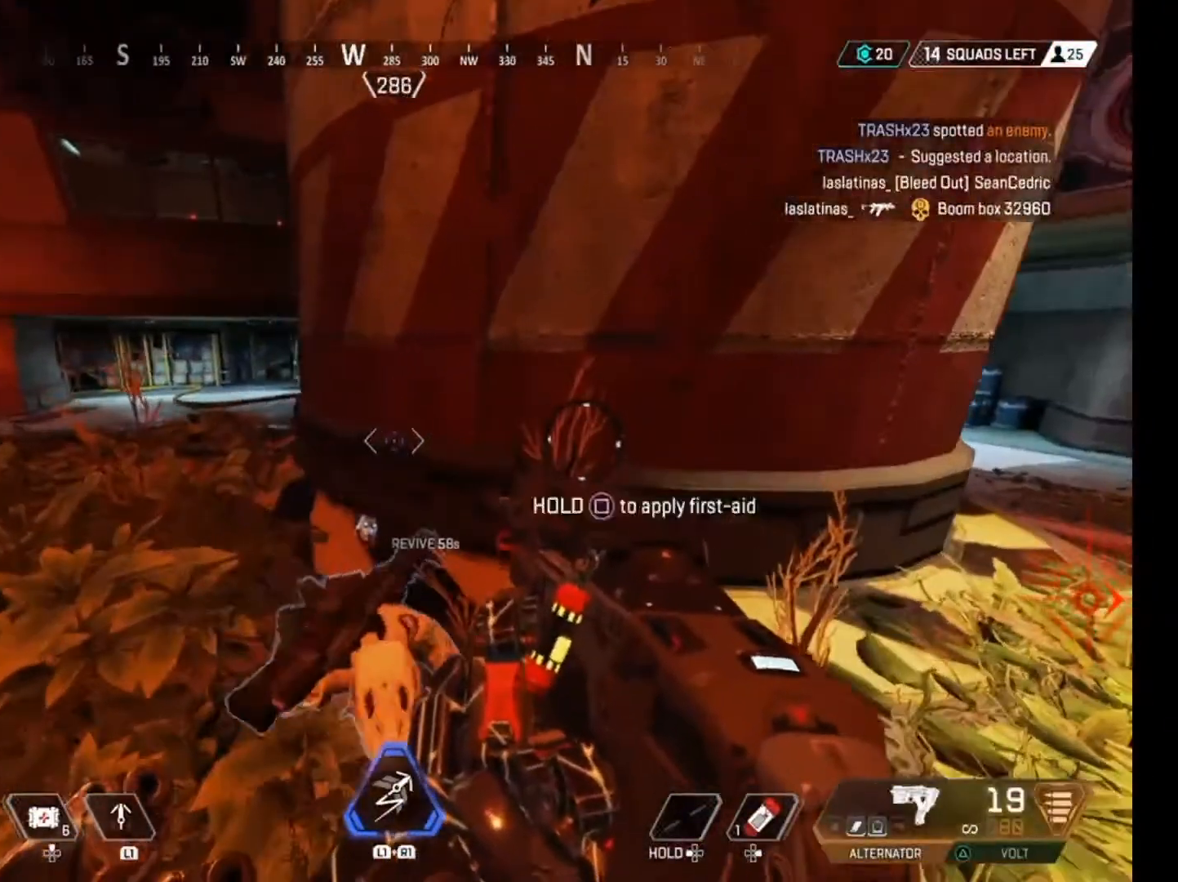
{"buttons": ["SQUARE"], "left_stick": "center", "right_stick": "center", "events": []}
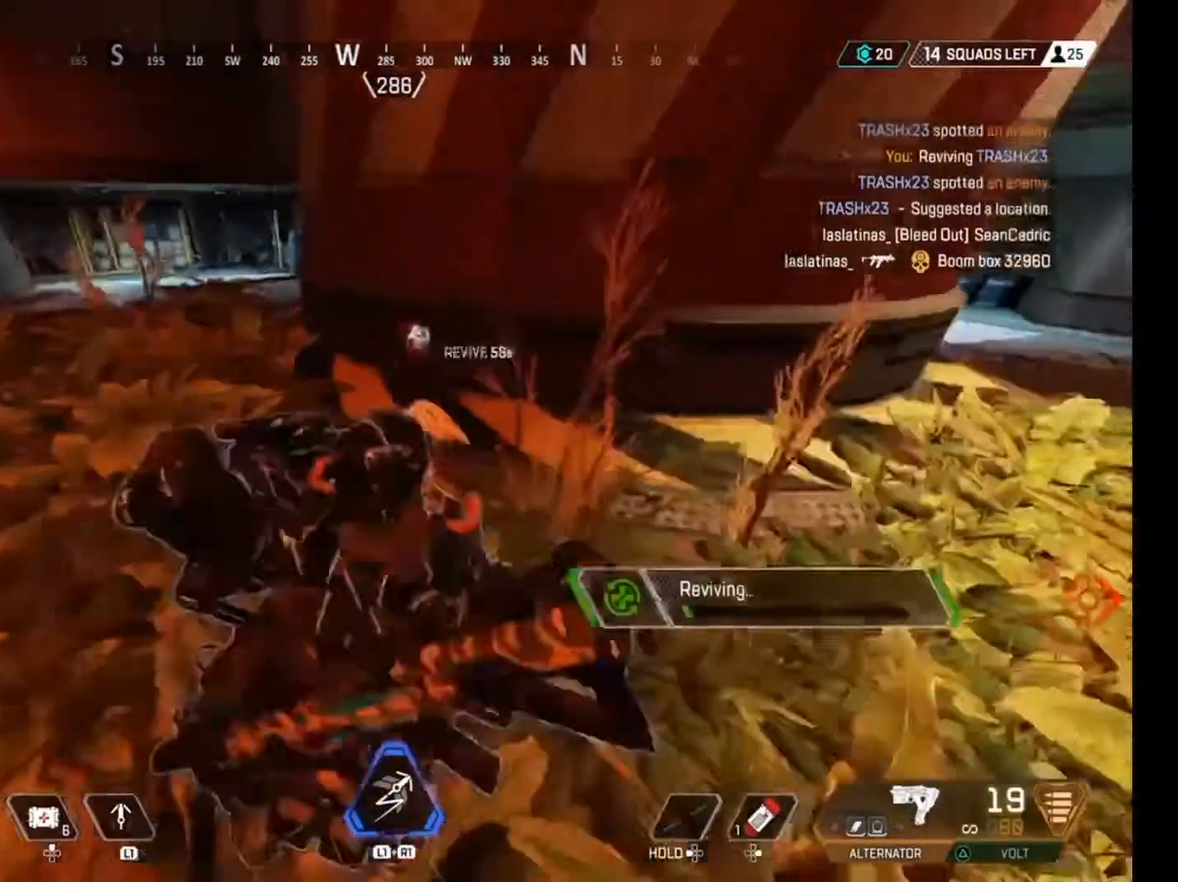
{"buttons": ["SQUARE"], "left_stick": "center", "right_stick": "center", "events": []}
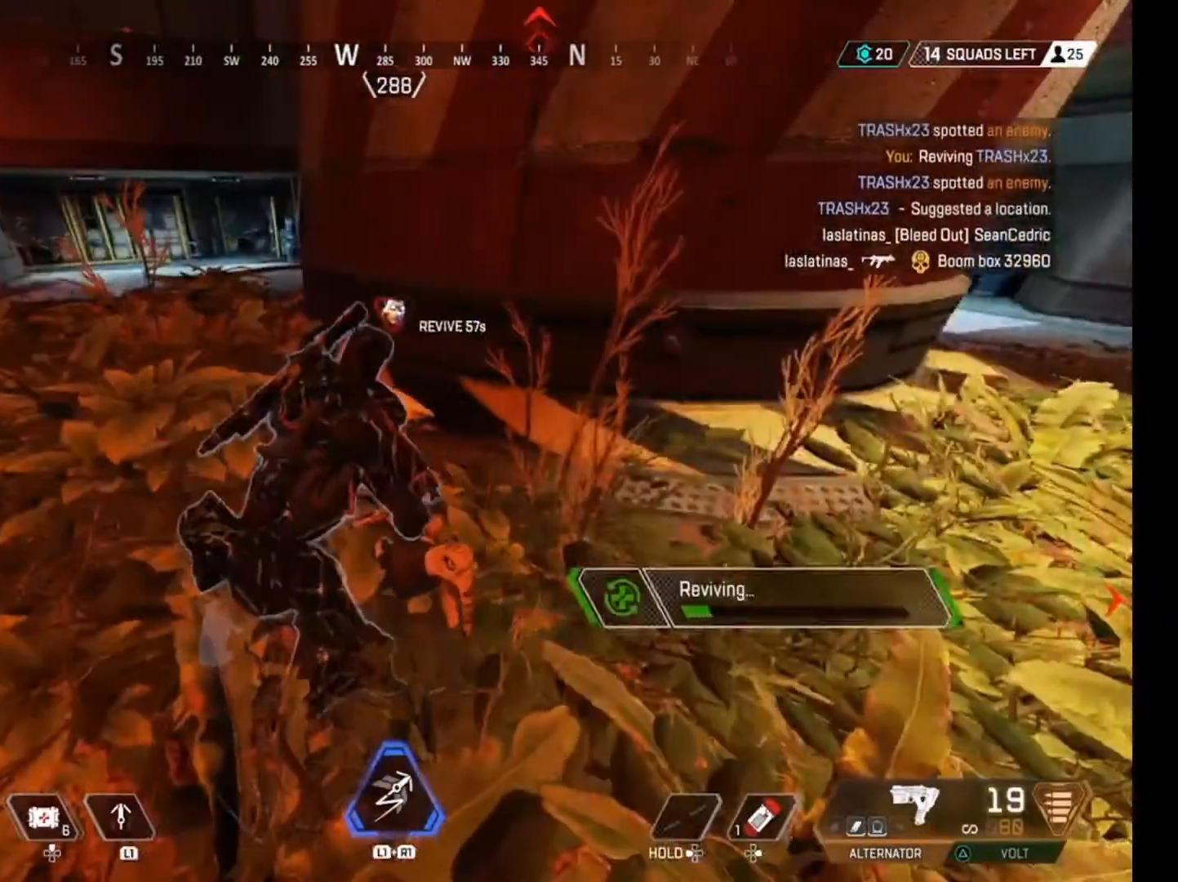
{"buttons": ["SQUARE"], "left_stick": "center", "right_stick": "center", "events": []}
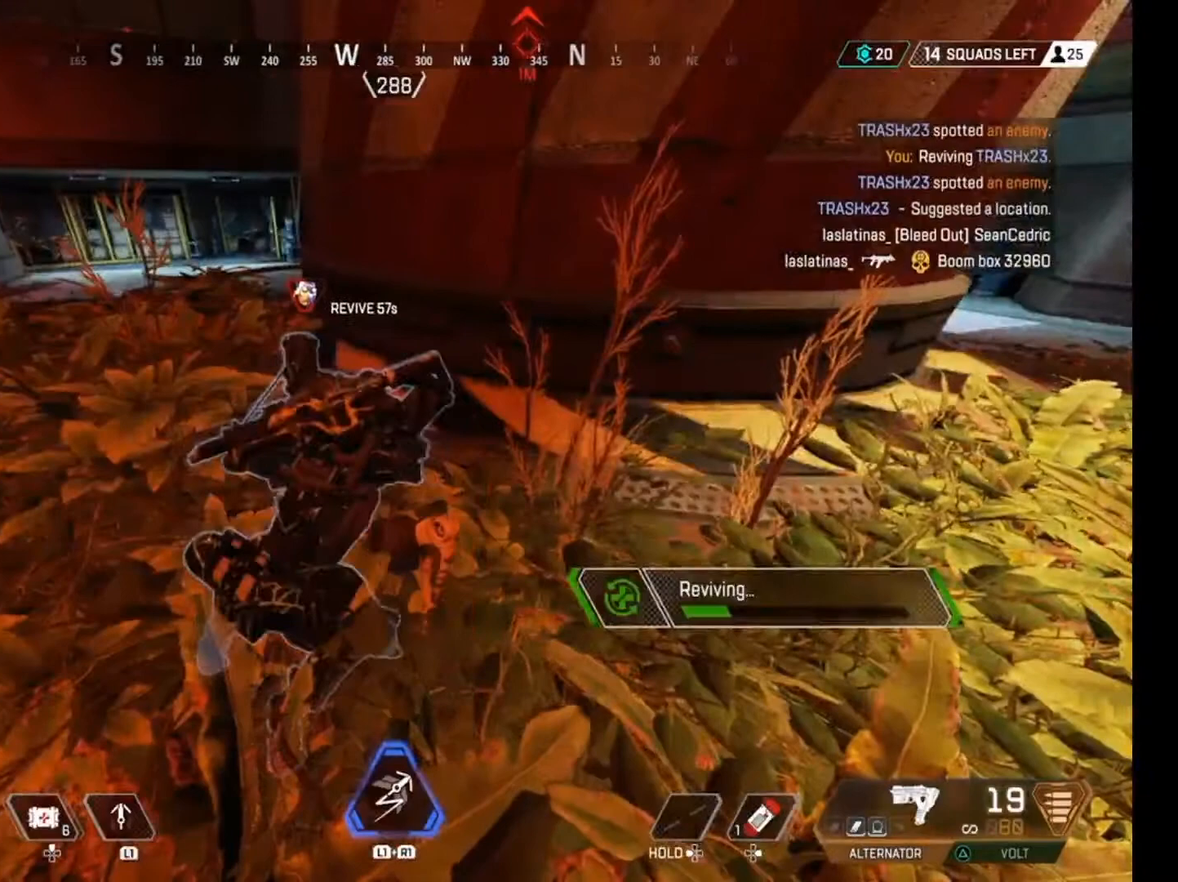
{"buttons": ["SQUARE"], "left_stick": "center", "right_stick": "center", "events": []}
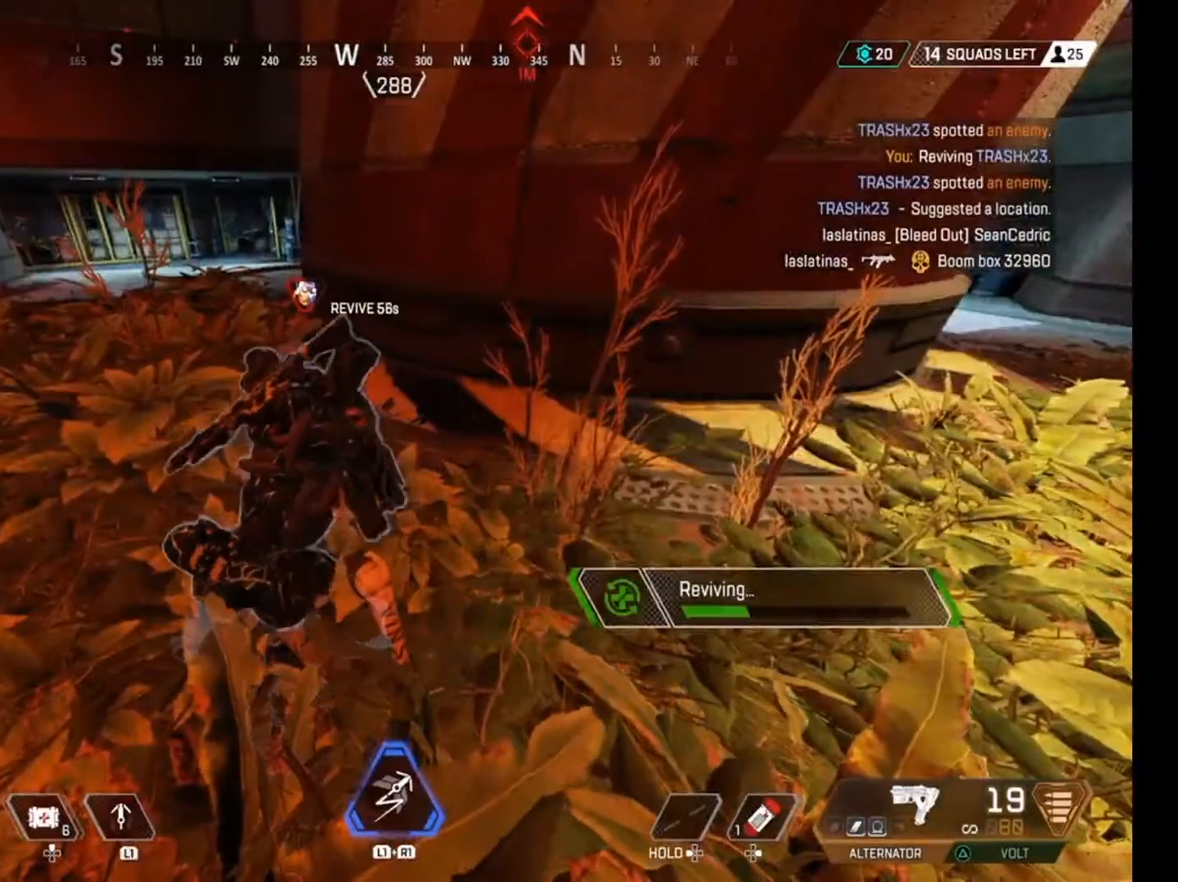
{"buttons": ["SQUARE"], "left_stick": "center", "right_stick": "center", "events": []}
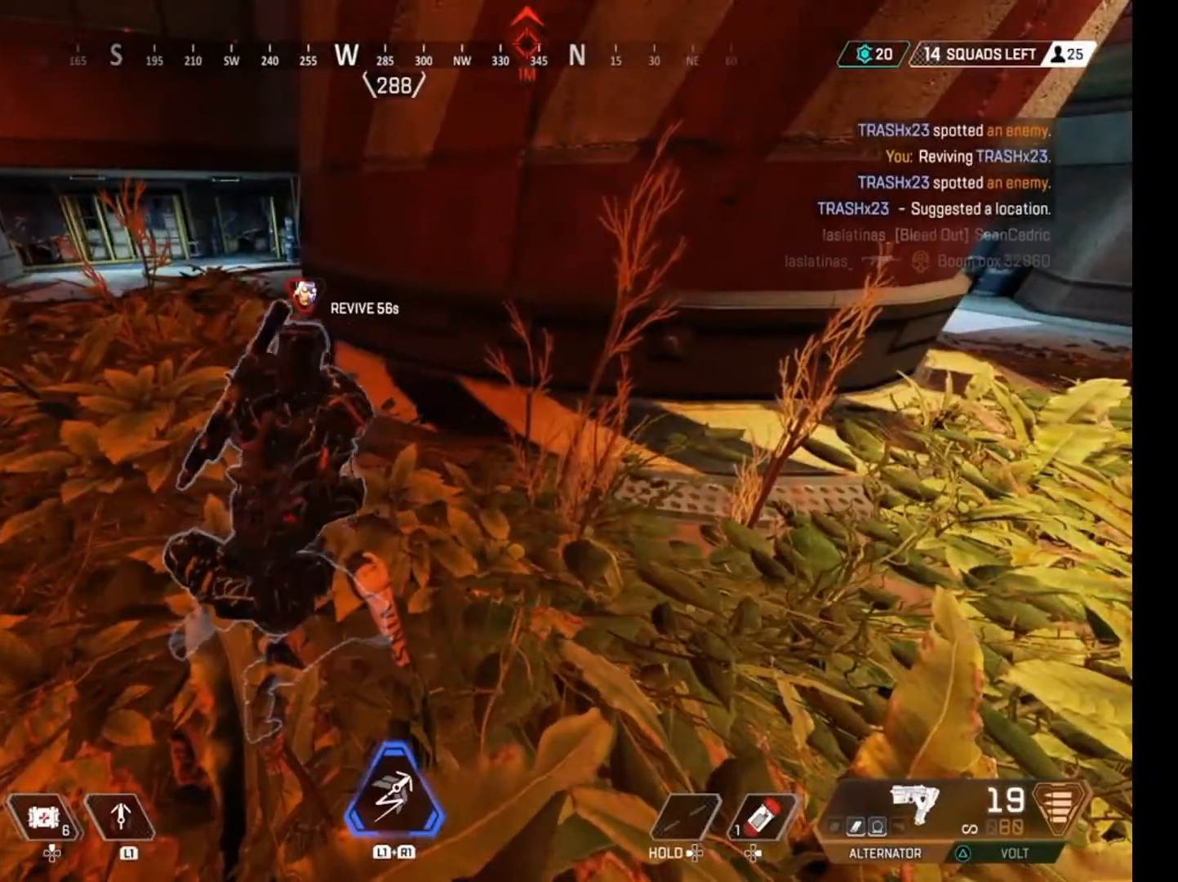
{"buttons": ["SQUARE"], "left_stick": "center", "right_stick": "center", "events": []}
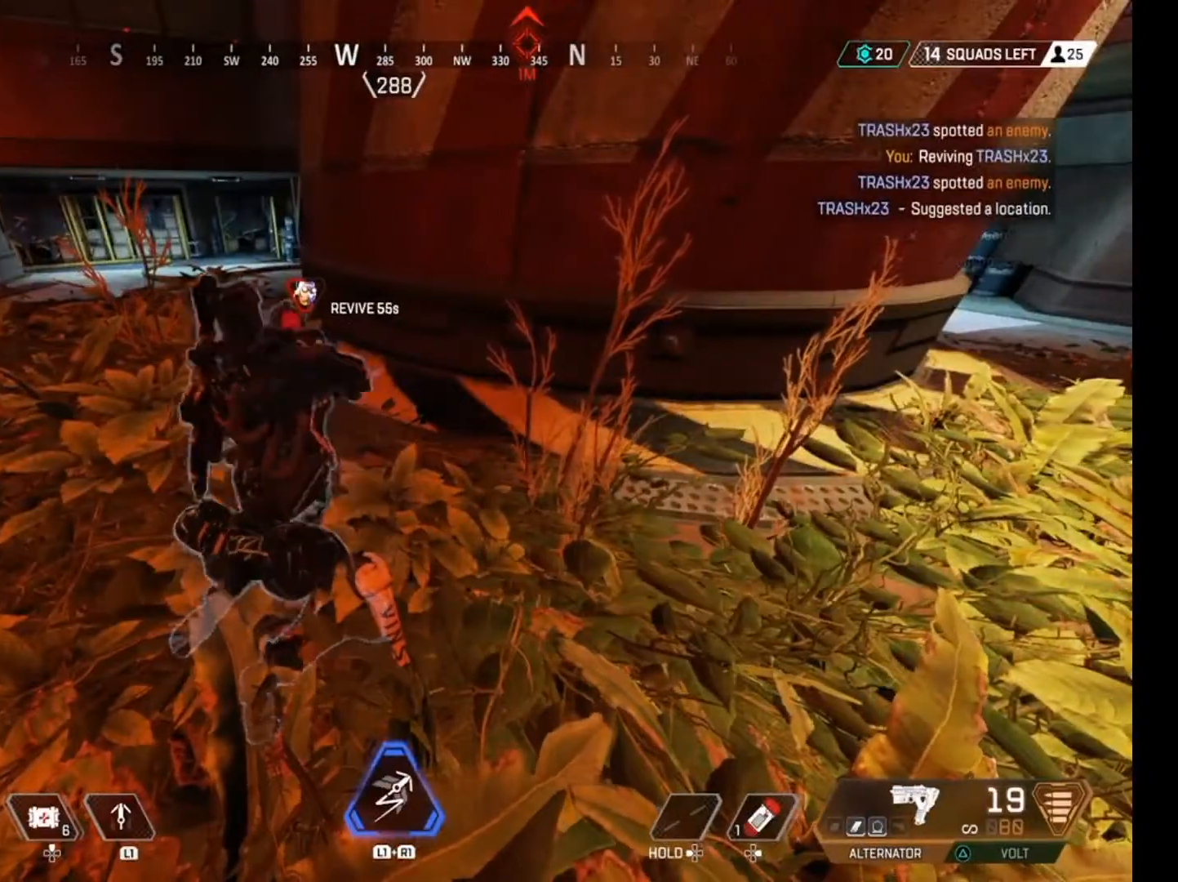
{"buttons": ["SQUARE"], "left_stick": "center", "right_stick": "center", "events": []}
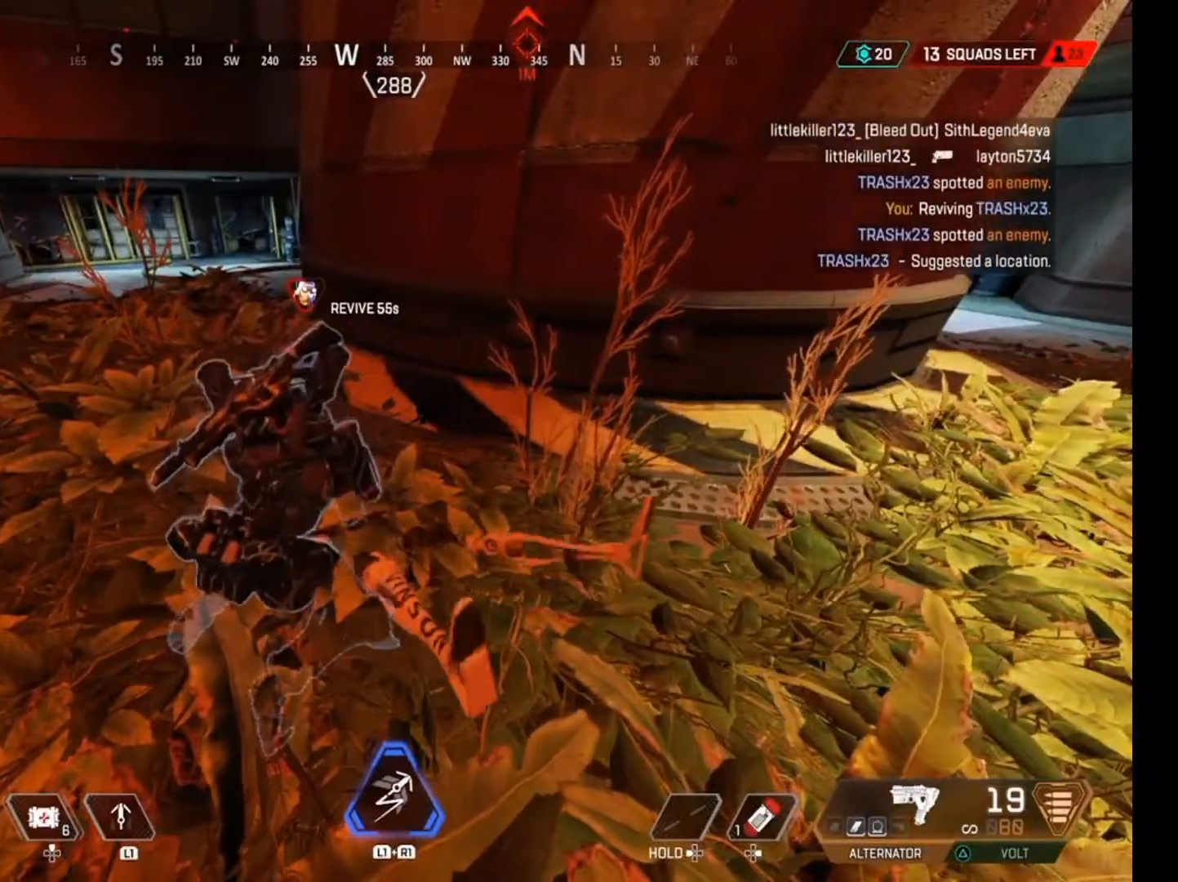
{"buttons": ["SQUARE"], "left_stick": "center", "right_stick": "center", "events": []}
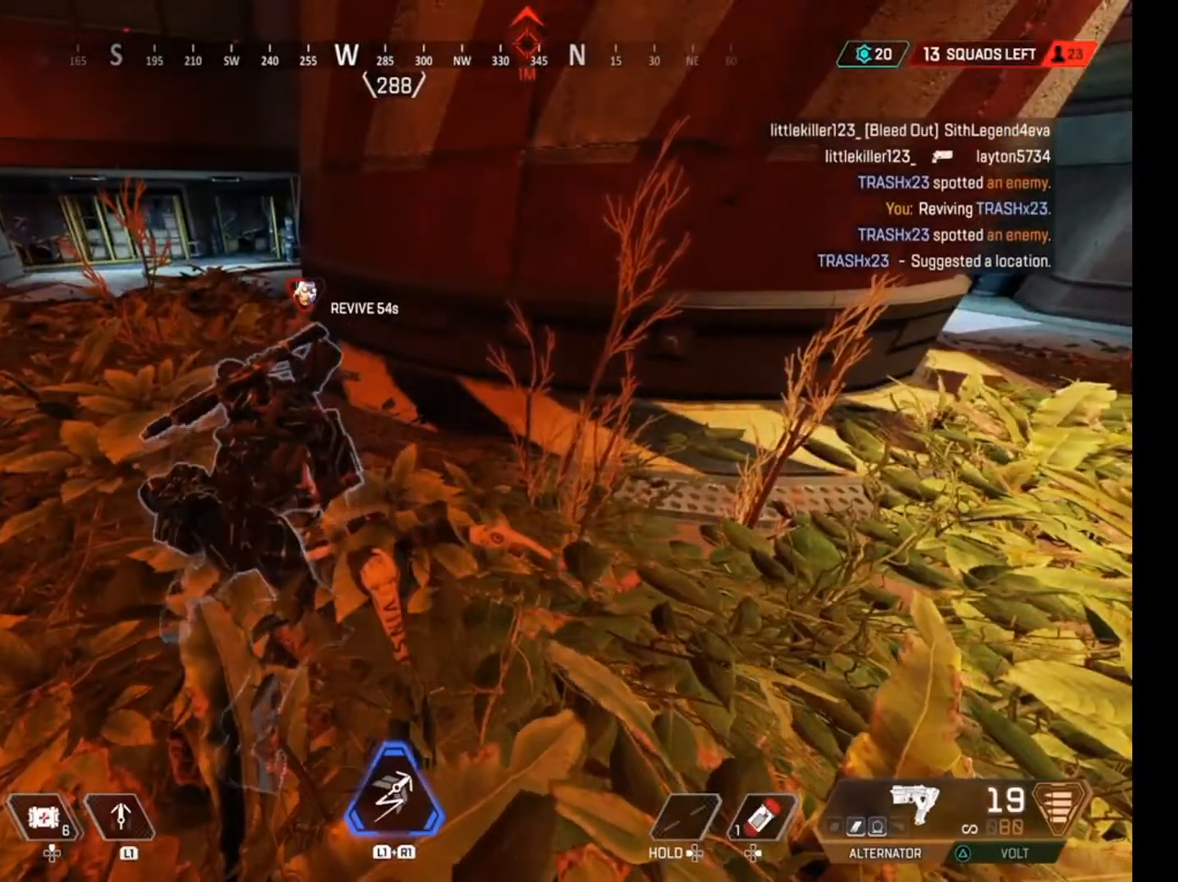
{"buttons": ["TRIANGLE"], "left_stick": "up", "right_stick": "center", "events": [[133, "SQUARE", "up"], [133, "left_stick", "up"], [133, "right_stick", "left"], [300, "right_stick", "center"], [467, "TRIANGLE", "down"]]}
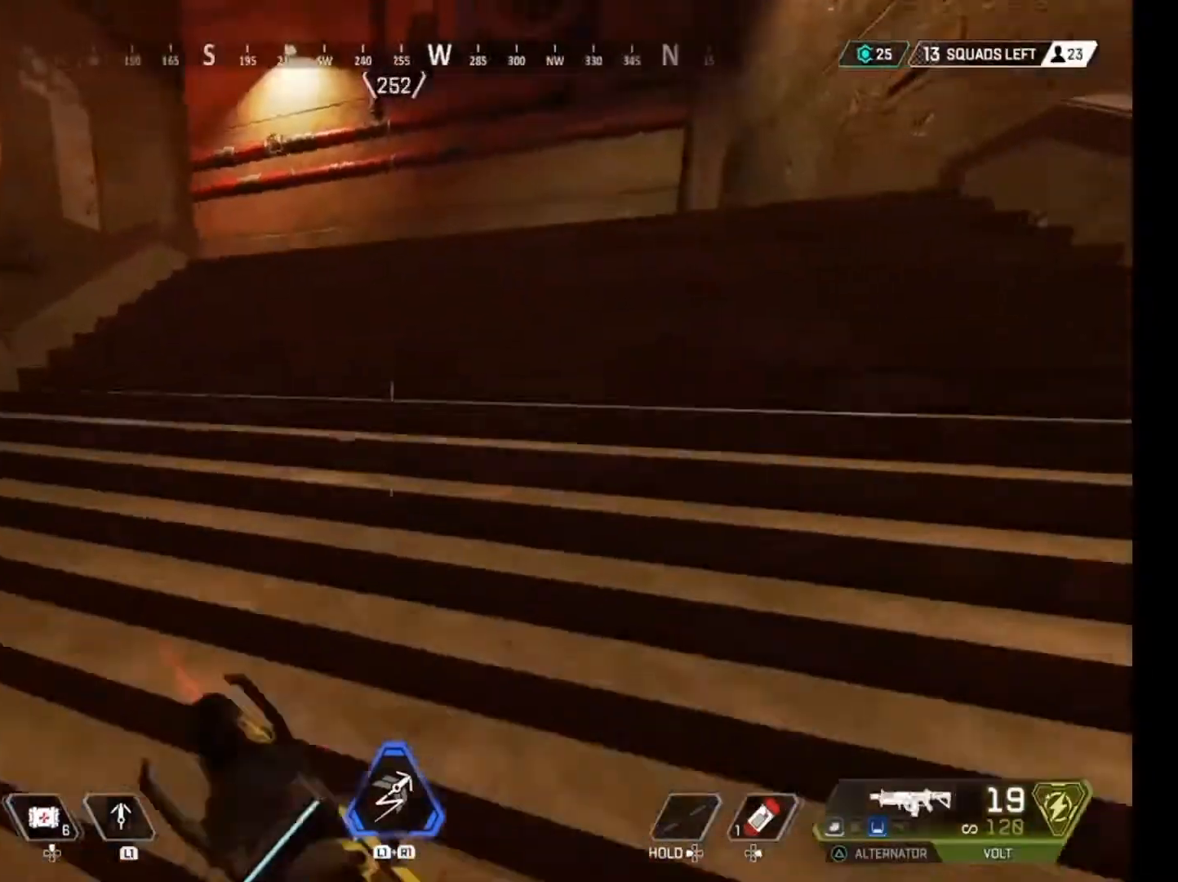
{"buttons": [], "left_stick": "up", "right_stick": "center", "events": [[67, "TRIANGLE", "up"]]}
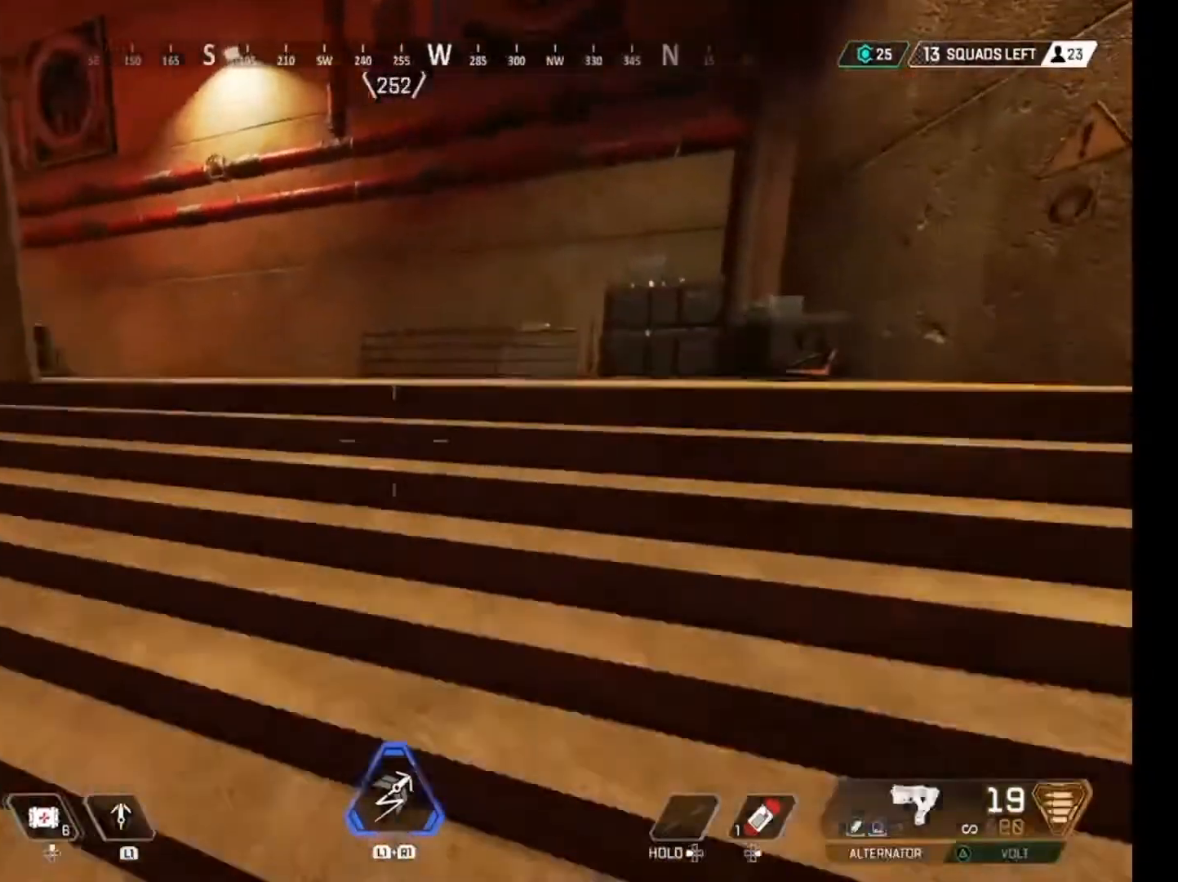
{"buttons": [], "left_stick": "up", "right_stick": "left", "events": [[67, "right_stick", "left"], [233, "right_stick", "center"], [400, "right_stick", "left"]]}
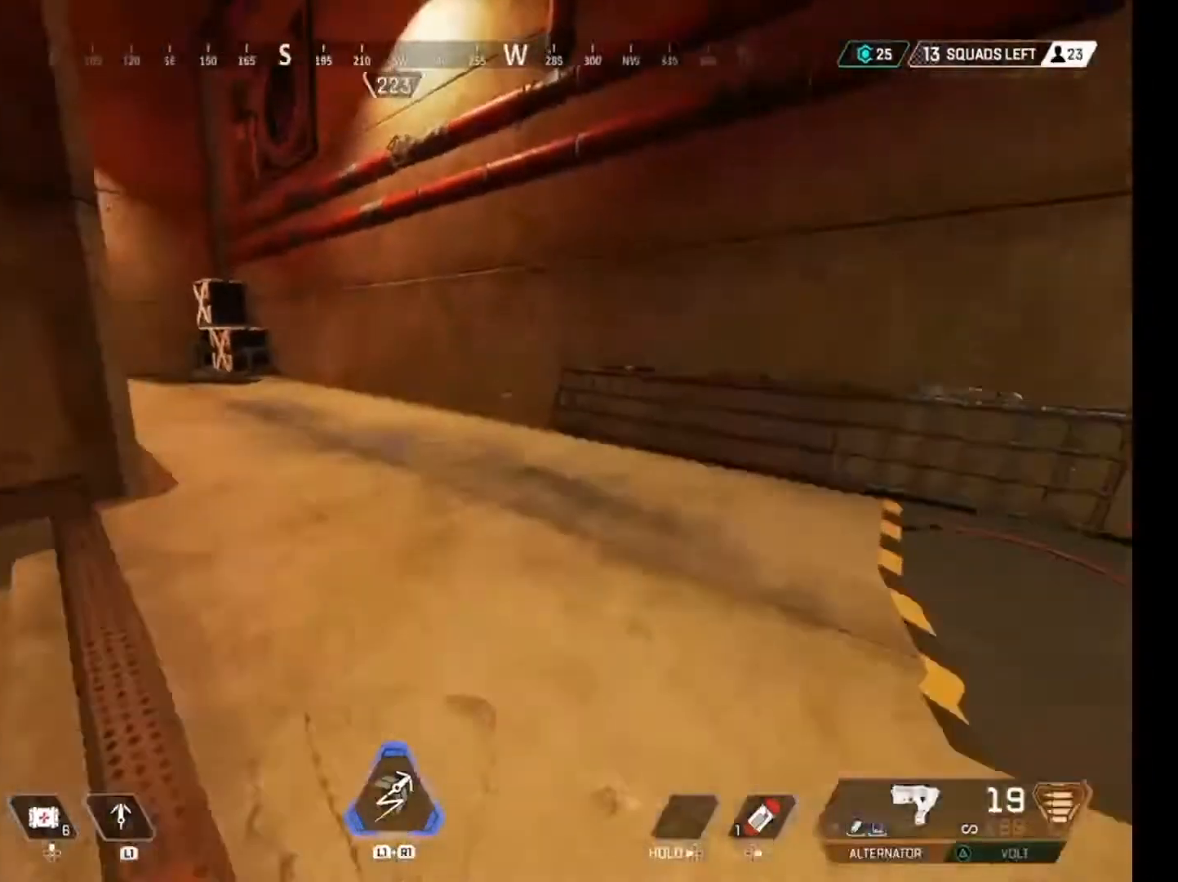
{"buttons": [], "left_stick": "up", "right_stick": "center", "events": [[67, "right_stick", "center"], [267, "right_stick", "left"], [467, "right_stick", "center"]]}
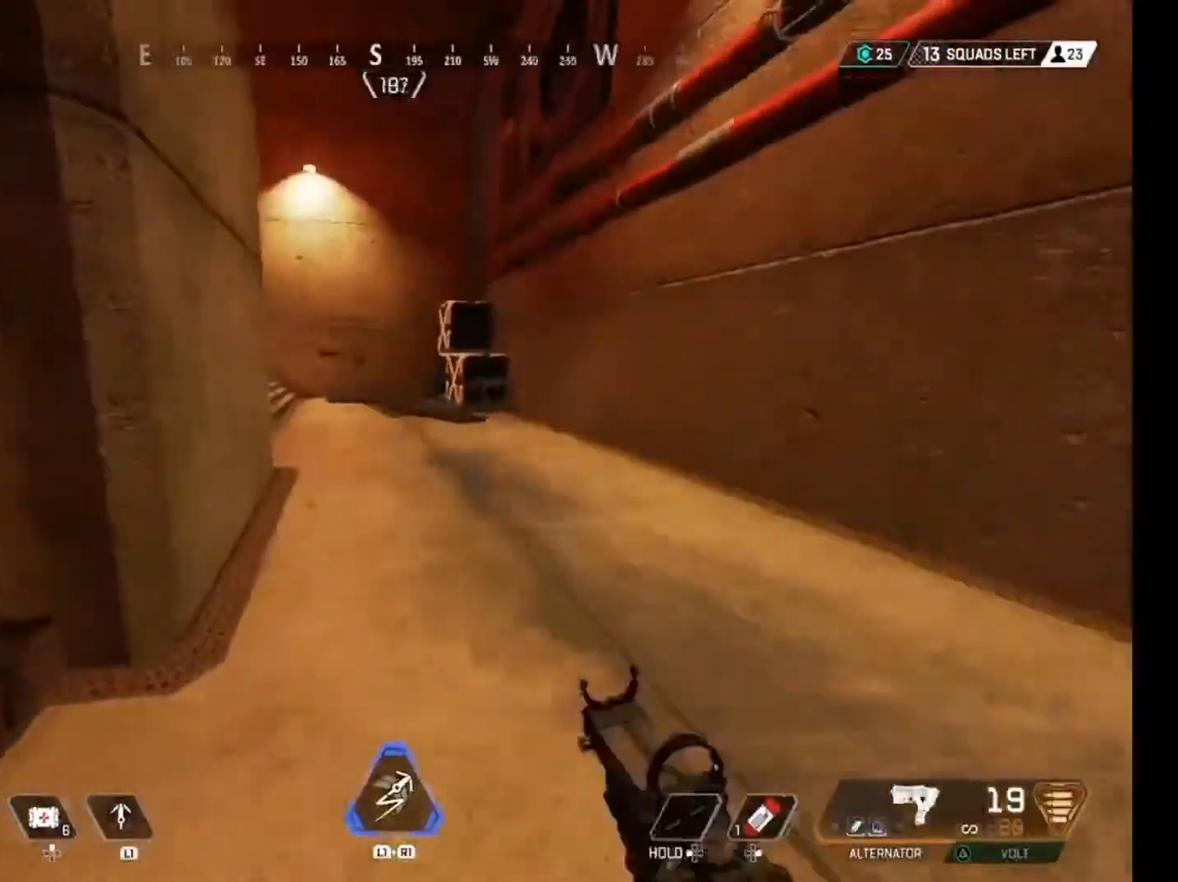
{"buttons": [], "left_stick": "up", "right_stick": "center", "events": [[200, "right_stick", "left"], [367, "right_stick", "center"]]}
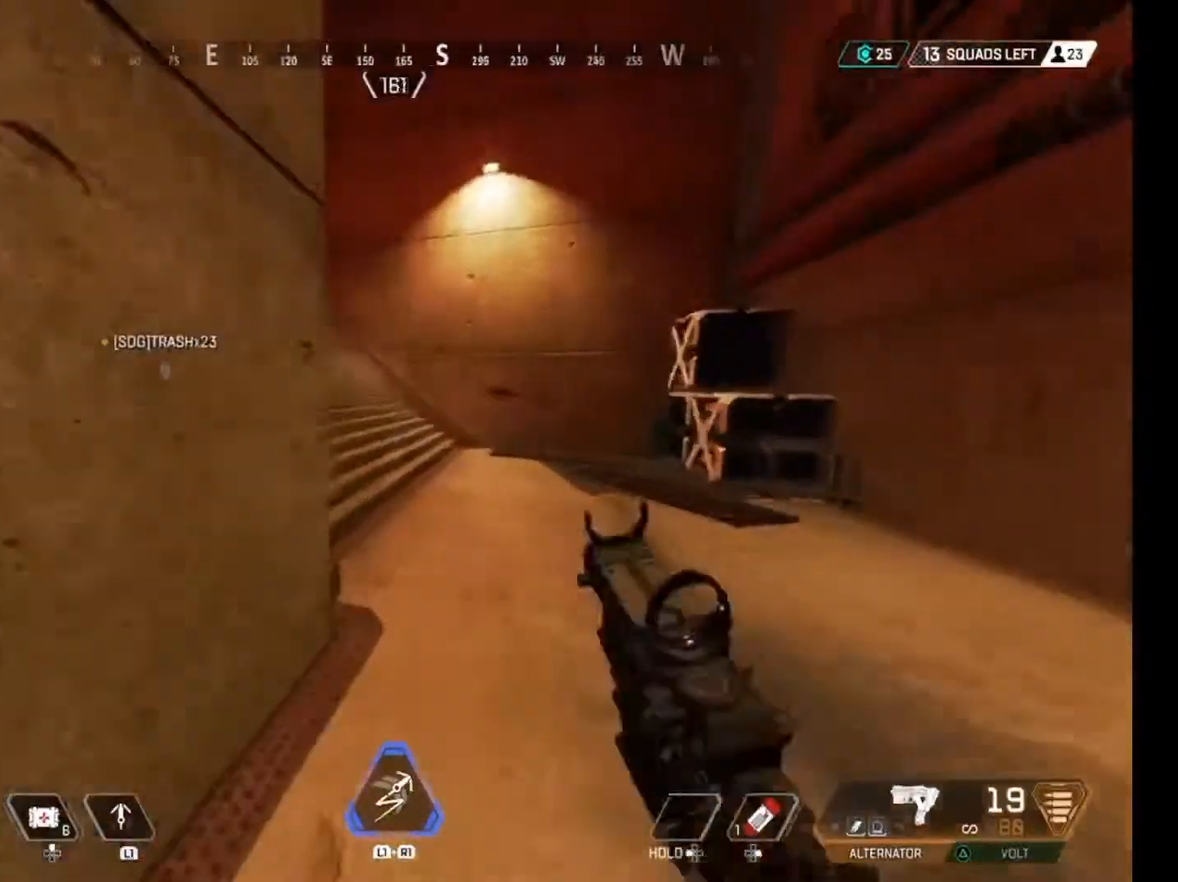
{"buttons": [], "left_stick": "up", "right_stick": "center", "events": [[267, "right_stick", "up-left"], [467, "right_stick", "center"]]}
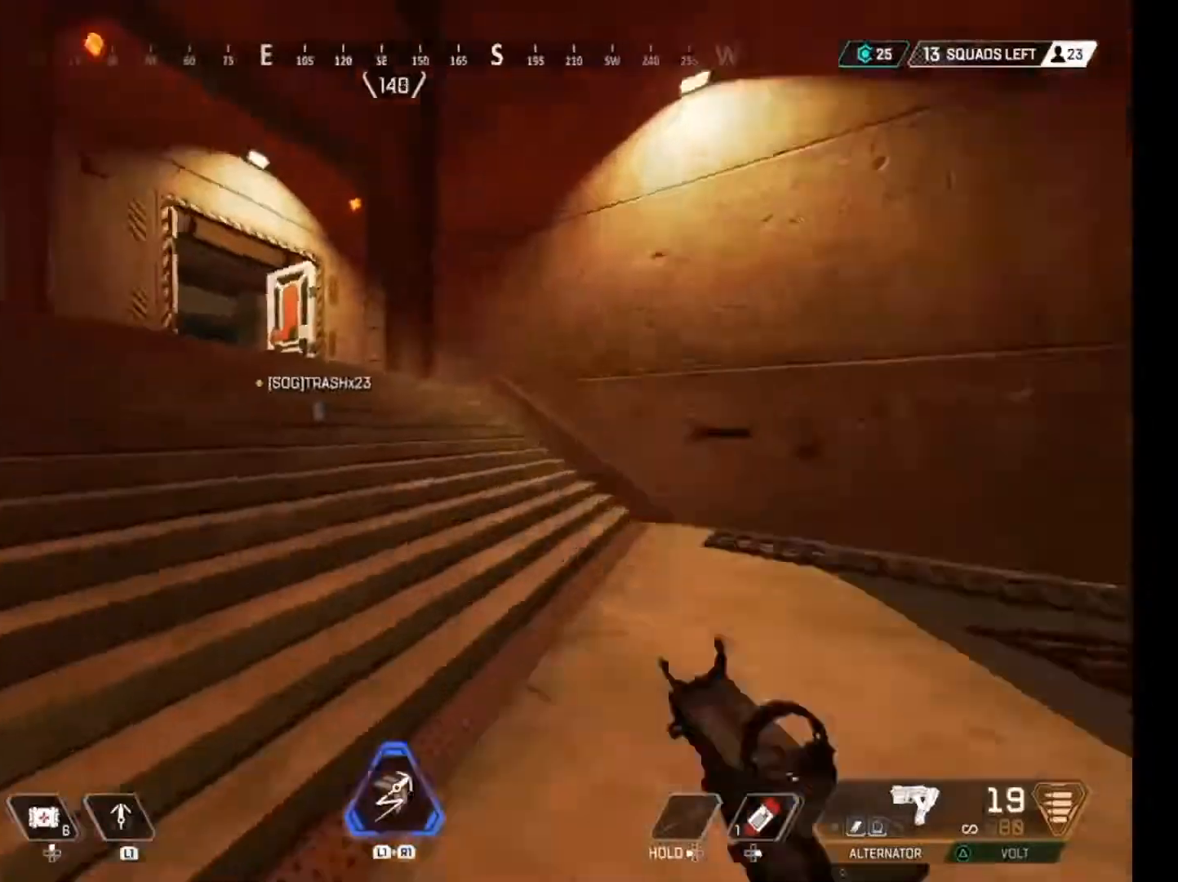
{"buttons": [], "left_stick": "up", "right_stick": "left", "events": [[100, "right_stick", "left"], [267, "right_stick", "center"], [467, "right_stick", "left"]]}
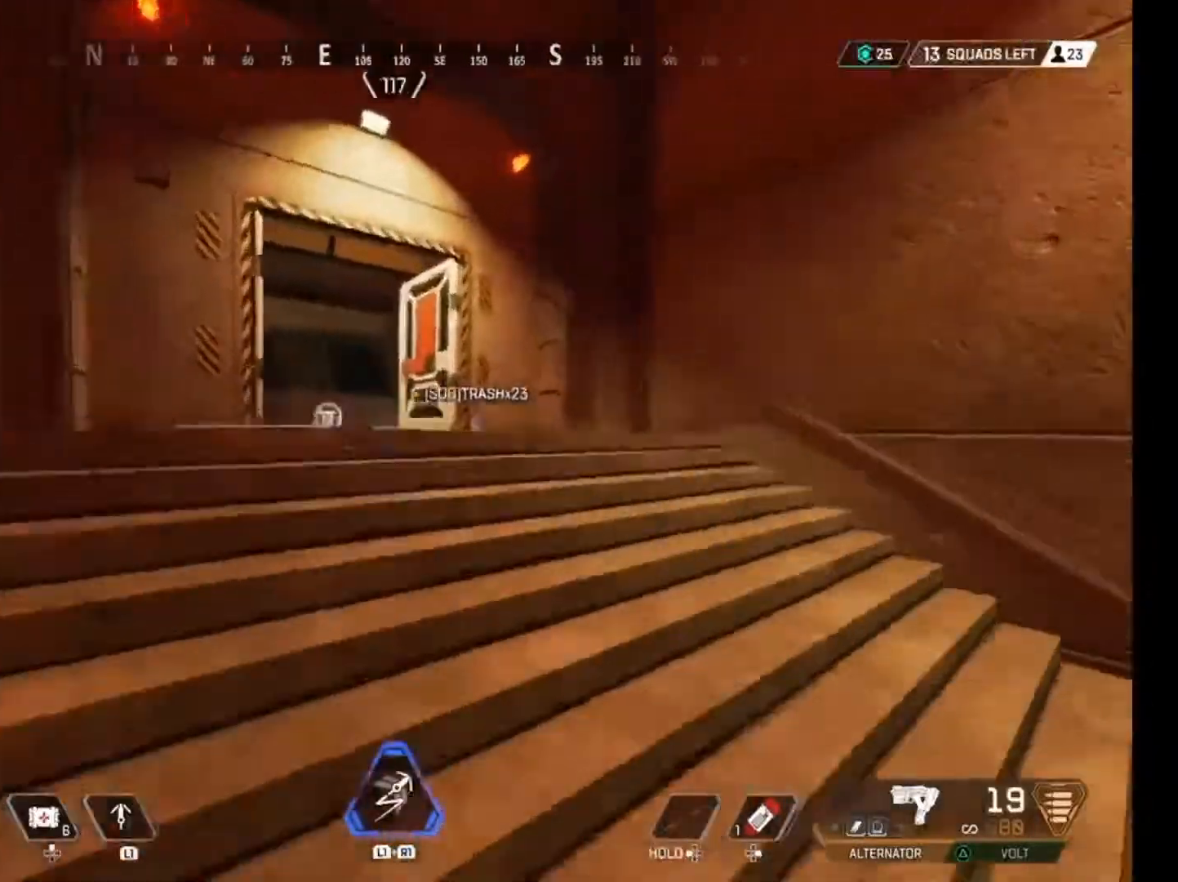
{"buttons": [], "left_stick": "up", "right_stick": "center", "events": [[100, "right_stick", "center"]]}
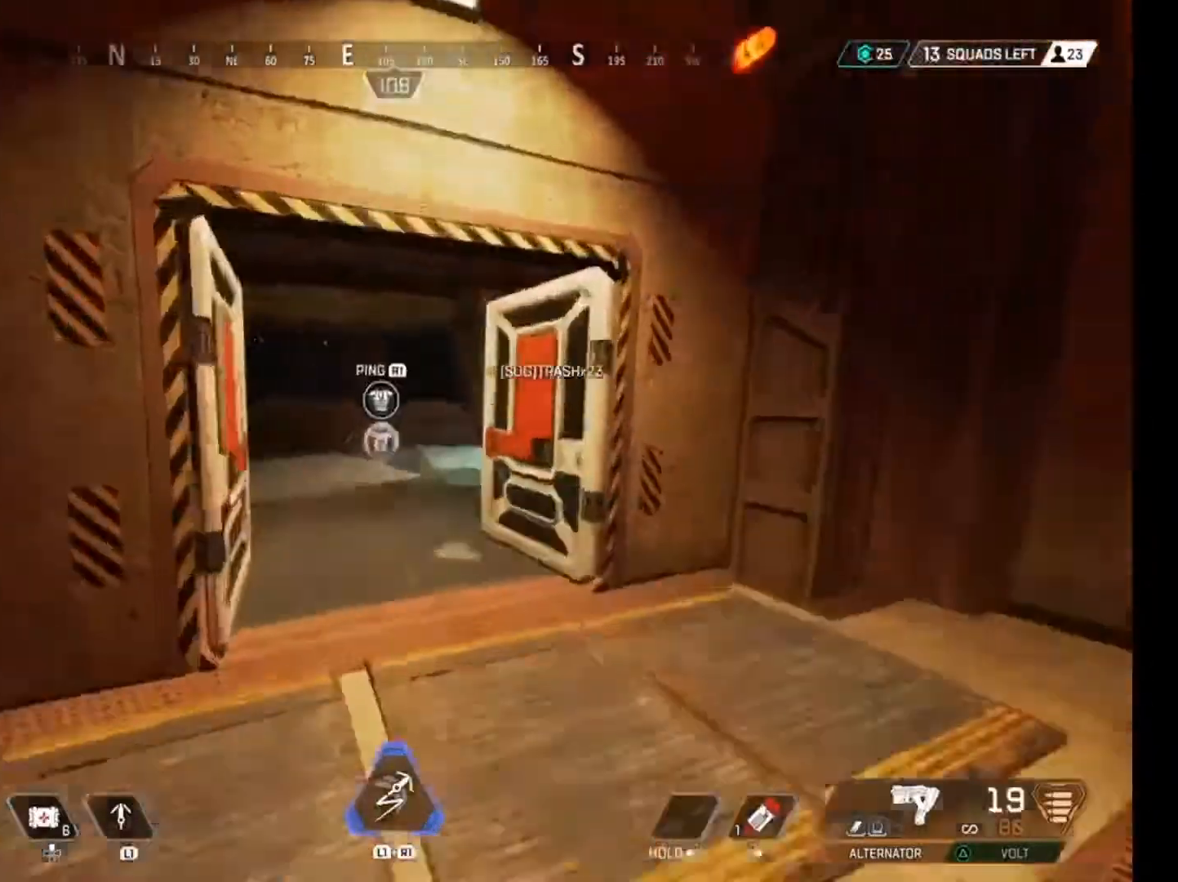
{"buttons": [], "left_stick": "up", "right_stick": "left", "events": [[433, "right_stick", "left"]]}
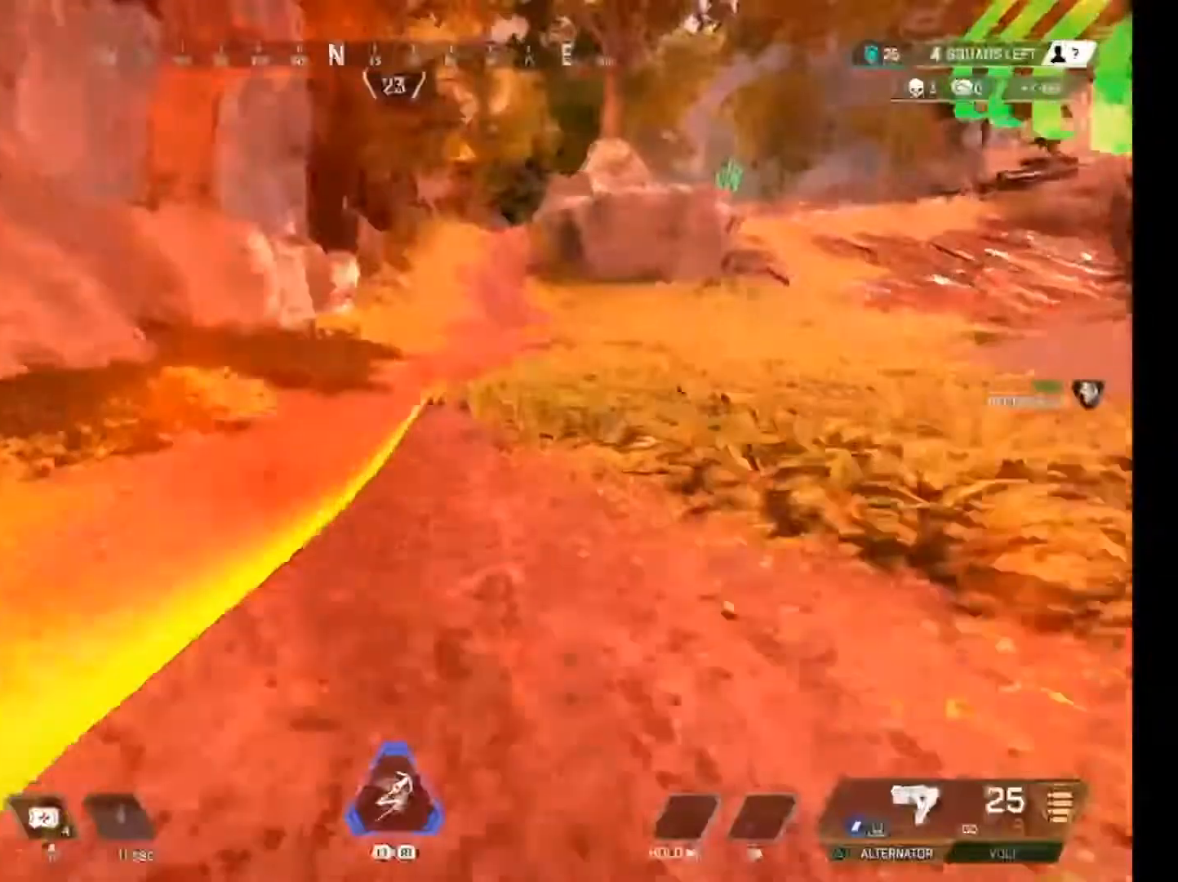
{"buttons": ["L3"], "left_stick": "up", "right_stick": "center", "events": [[100, "right_stick", "center"], [267, "right_stick", "left"], [433, "right_stick", "center"], [500, "L3", "down"]]}
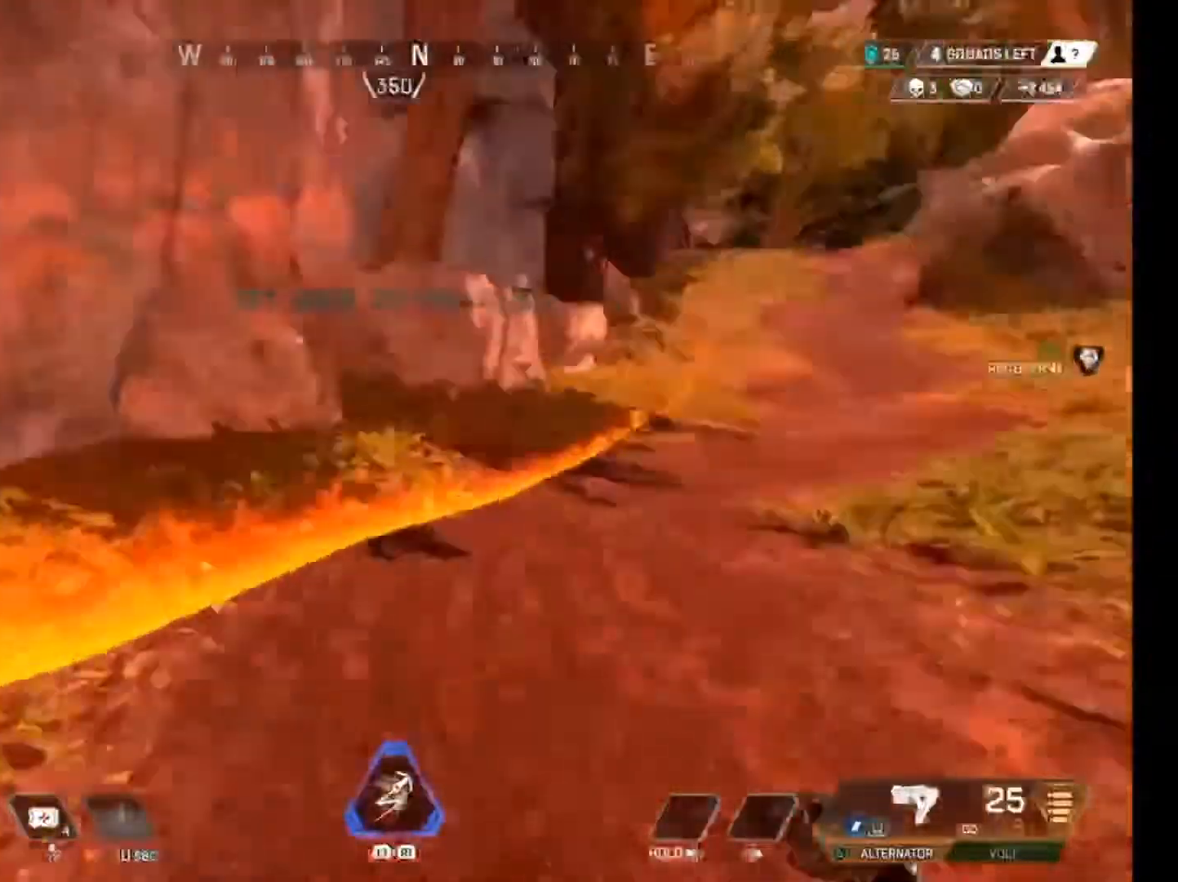
{"buttons": [], "left_stick": "up", "right_stick": "right", "events": [[133, "L3", "up"], [167, "right_stick", "right"], [300, "right_stick", "center"], [467, "right_stick", "right"]]}
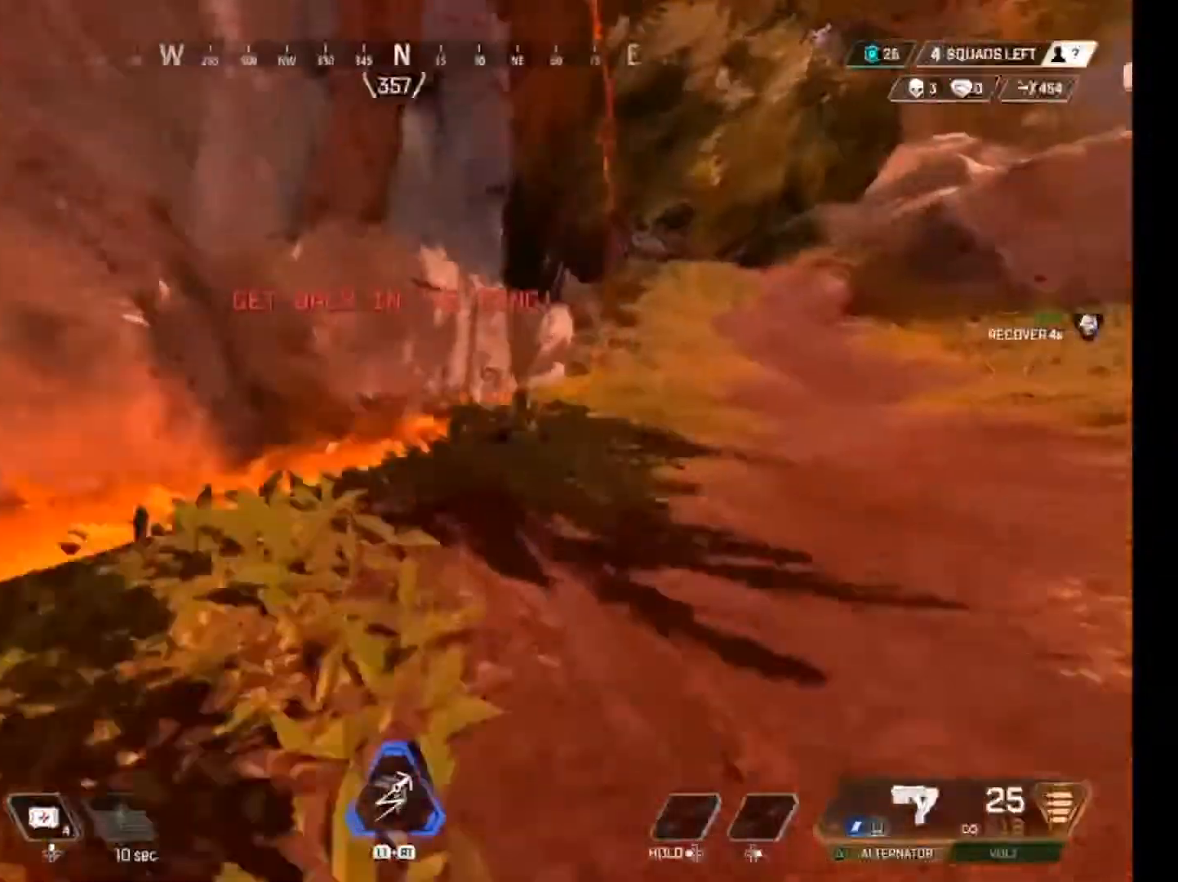
{"buttons": [], "left_stick": "up", "right_stick": "center", "events": [[33, "right_stick", "up-right"], [133, "right_stick", "center"], [300, "right_stick", "right"], [433, "right_stick", "center"]]}